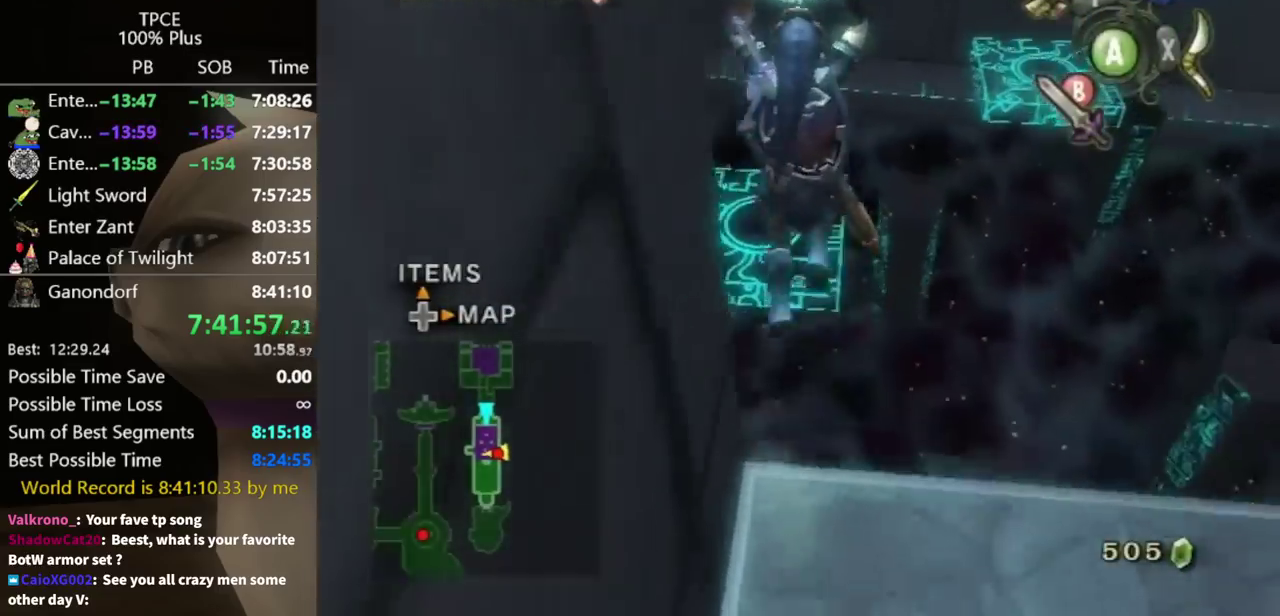
Gameplay with a controller (Nintendo layout); each line is a JSON object with the inputs held at the frame after it. "events" lists button and stick changes between this image and that frame as [ms after this image, input, new state], when the widget could be followed in between. Not read: L3 R3.
{"buttons": [], "left_stick": "up", "right_stick": "center", "events": []}
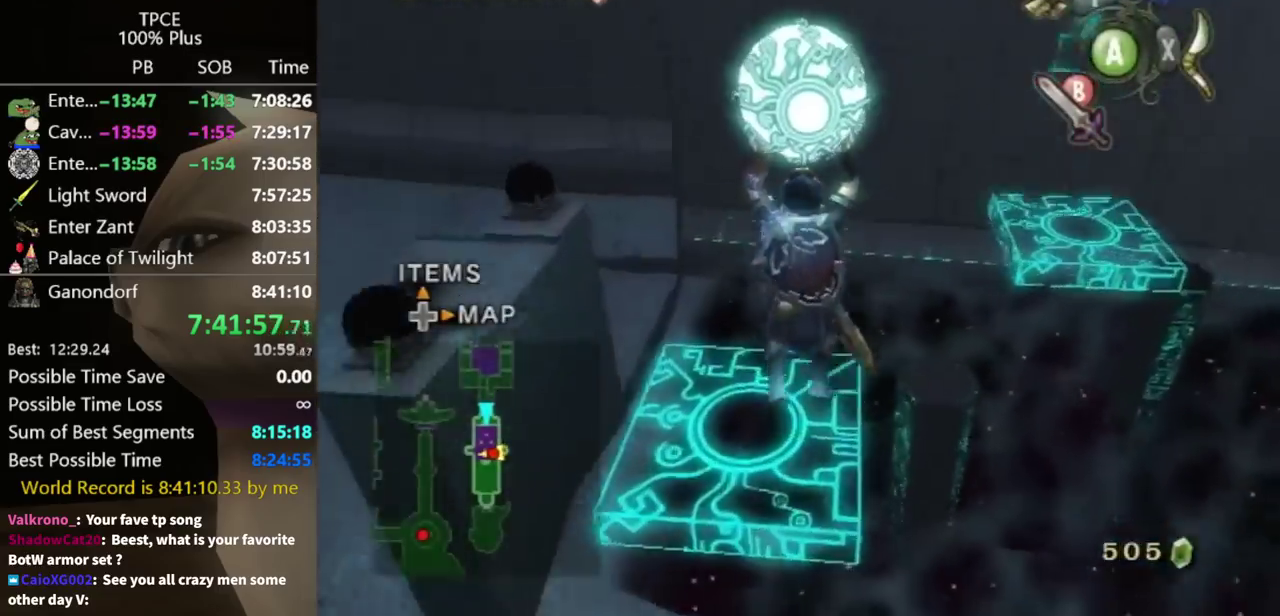
{"buttons": [], "left_stick": "up-left", "right_stick": "center", "events": [[233, "left_stick", "up-left"]]}
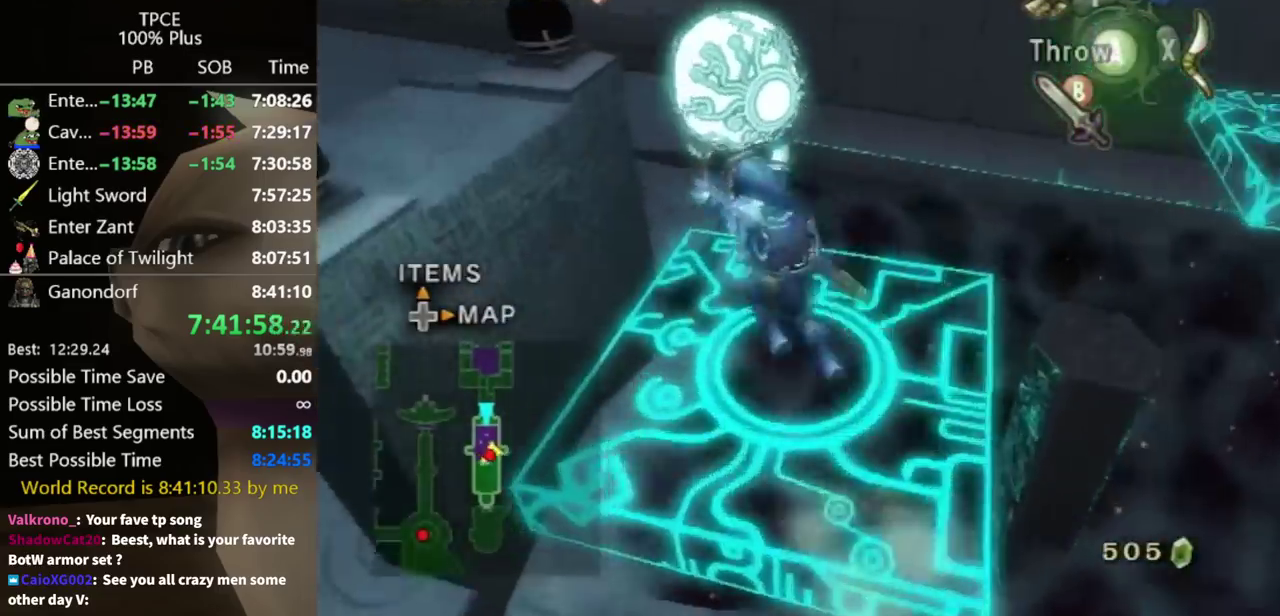
{"buttons": [], "left_stick": "up-left", "right_stick": "center", "events": []}
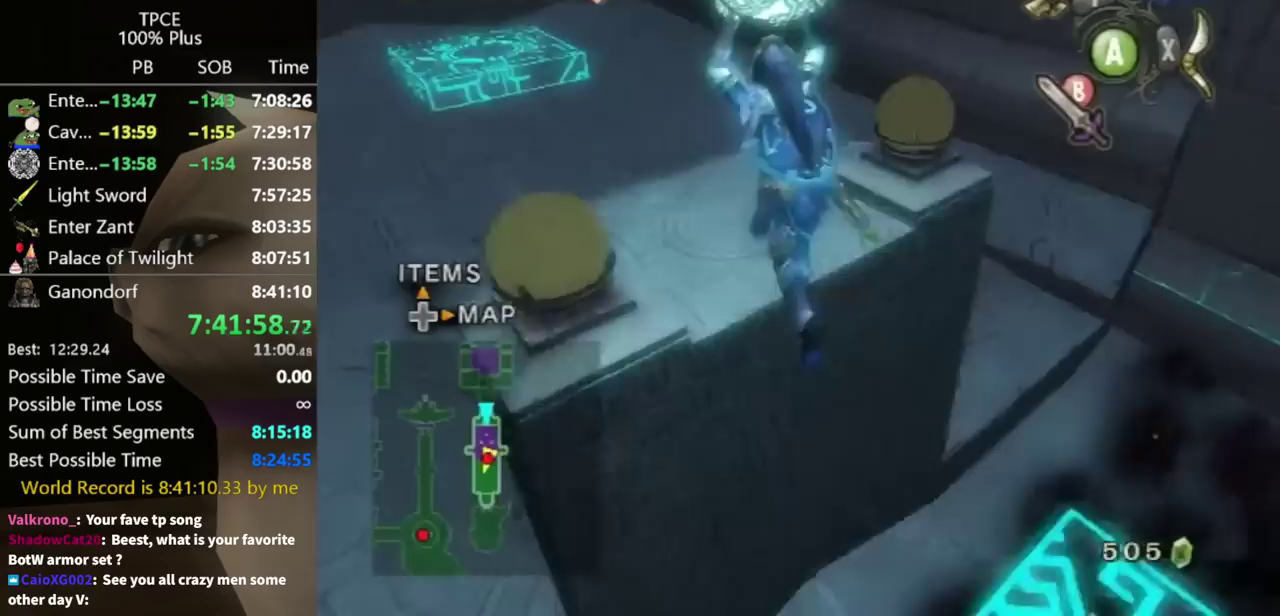
{"buttons": ["L1"], "left_stick": "center", "right_stick": "center", "events": [[267, "left_stick", "center"], [500, "L1", "down"]]}
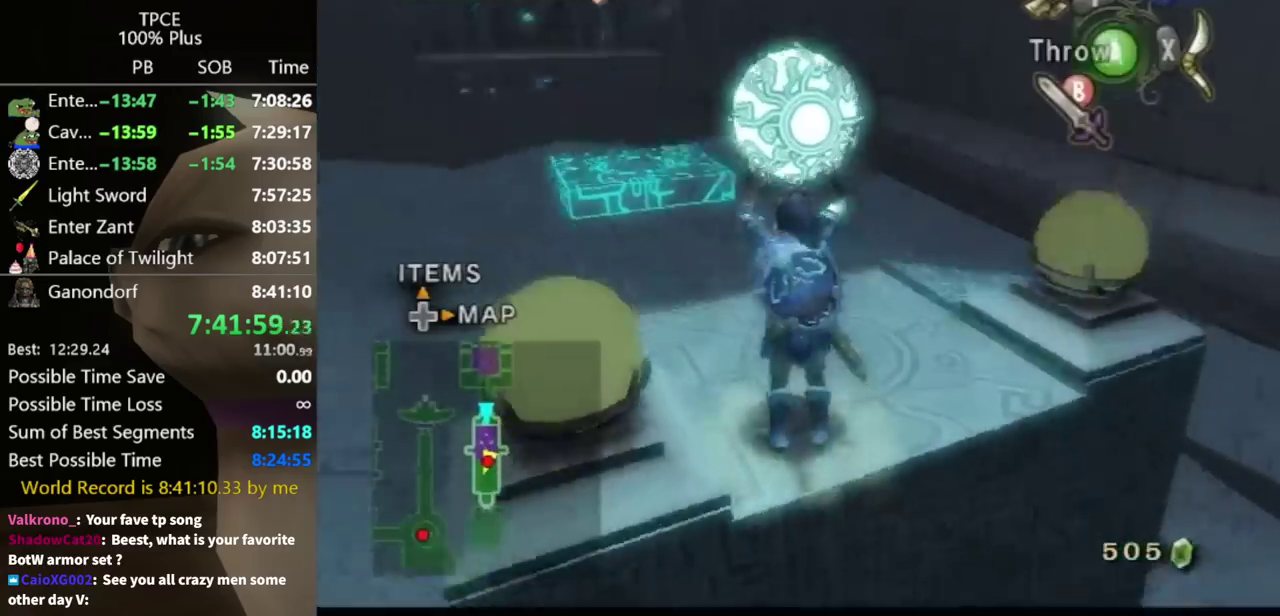
{"buttons": [], "left_stick": "center", "right_stick": "center", "events": [[100, "left_stick", "right"], [300, "left_stick", "center"], [333, "L1", "up"]]}
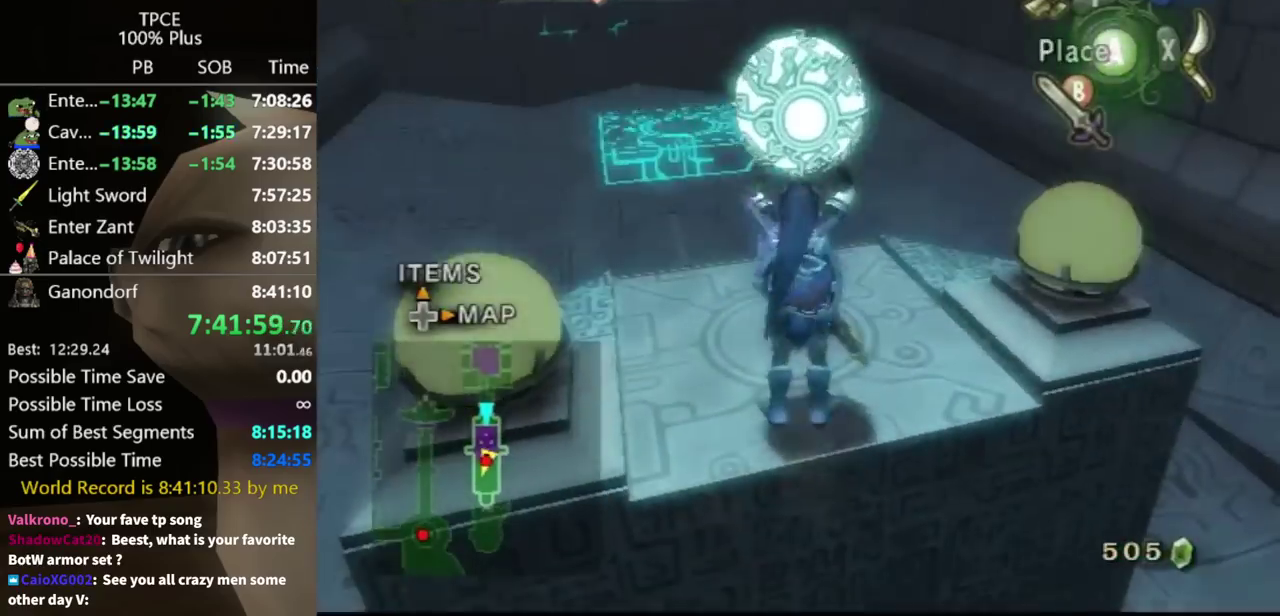
{"buttons": [], "left_stick": "center", "right_stick": "center", "events": [[67, "left_stick", "up-left"], [167, "left_stick", "center"], [300, "A", "down"], [367, "A", "up"]]}
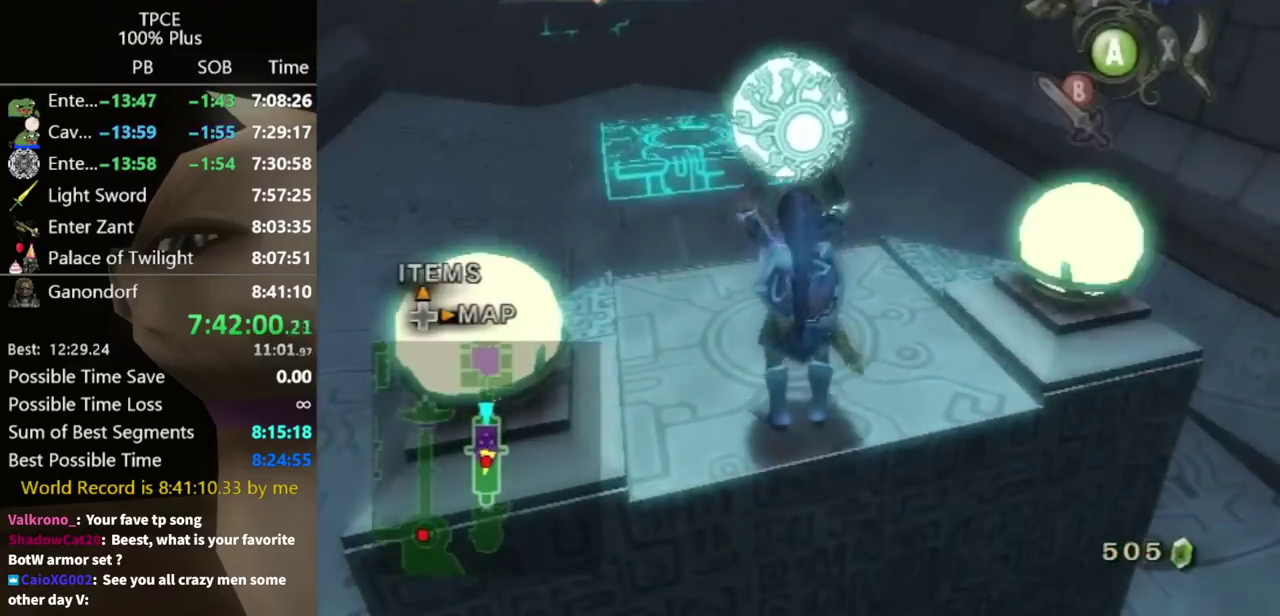
{"buttons": [], "left_stick": "center", "right_stick": "center", "events": []}
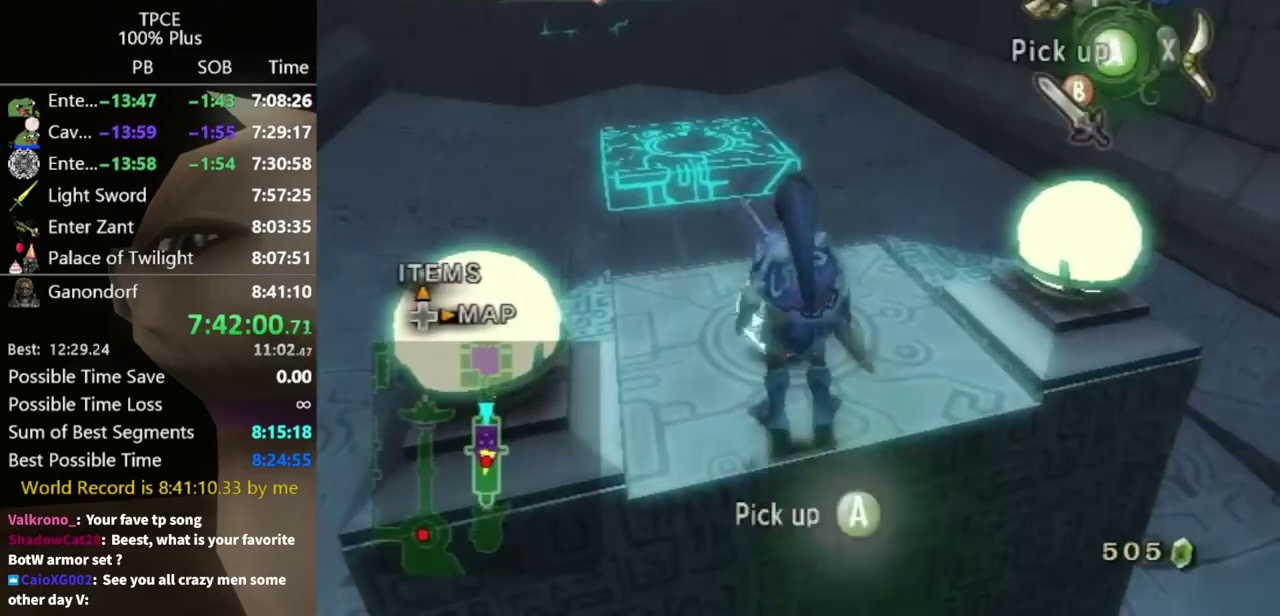
{"buttons": ["X"], "left_stick": "center", "right_stick": "center", "events": [[167, "right_stick", "up"], [233, "right_stick", "center"], [333, "X", "down"]]}
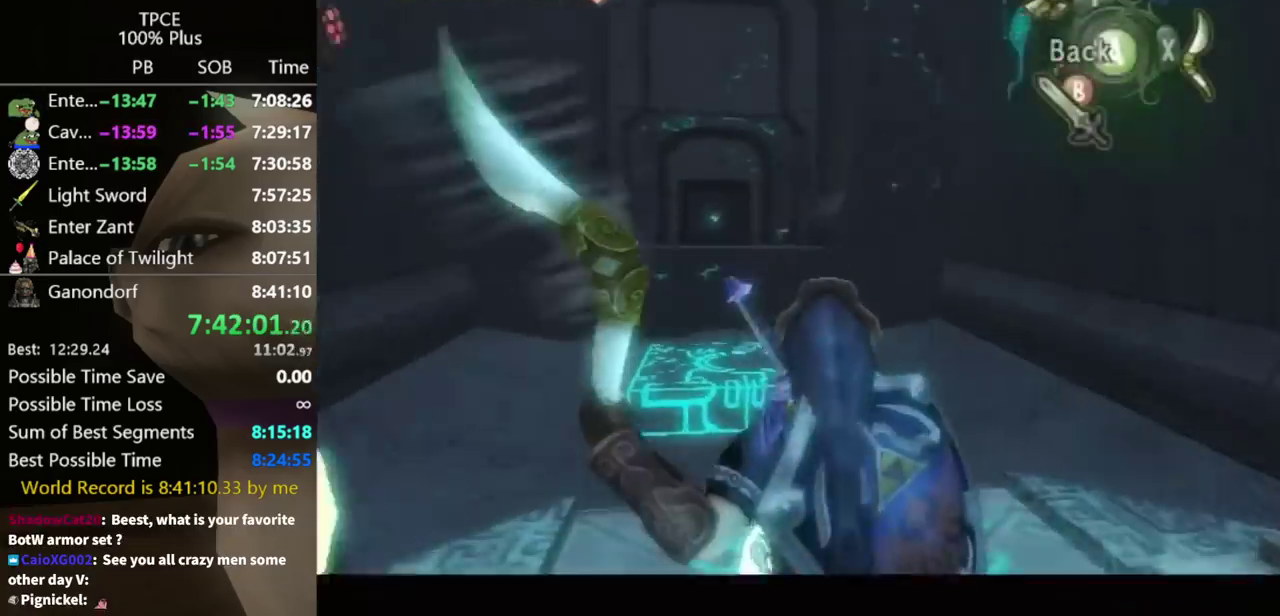
{"buttons": ["X"], "left_stick": "left", "right_stick": "center", "events": [[33, "left_stick", "left"]]}
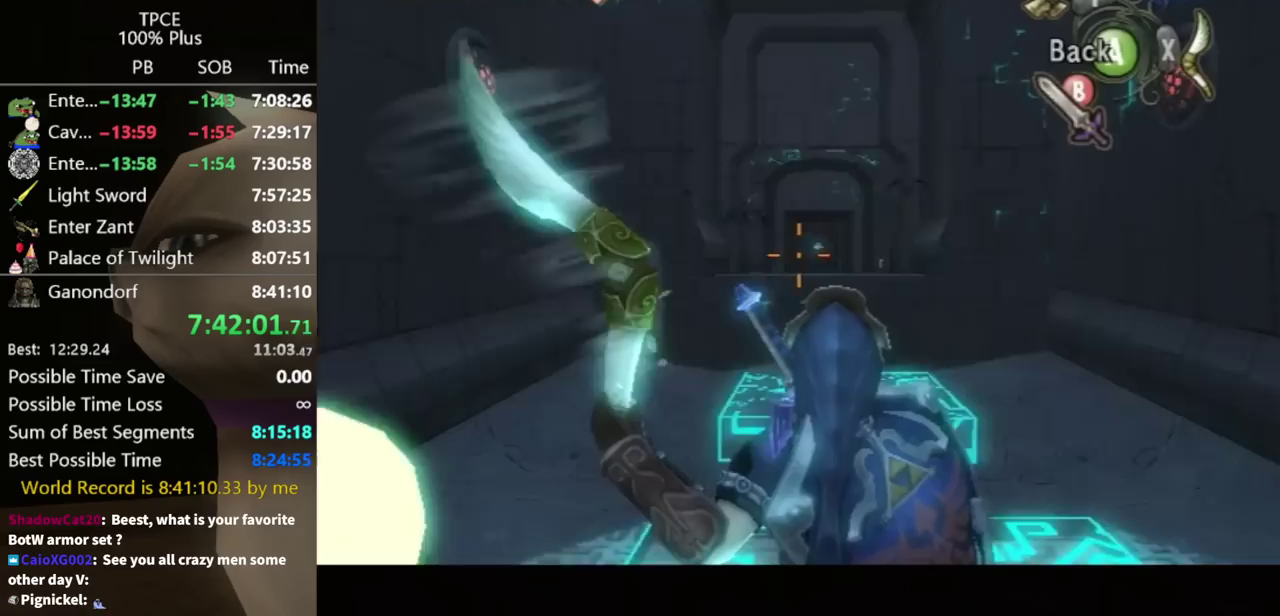
{"buttons": ["X"], "left_stick": "left", "right_stick": "center", "events": [[33, "left_stick", "down-left"], [233, "left_stick", "left"], [367, "R1", "down"], [500, "R1", "up"]]}
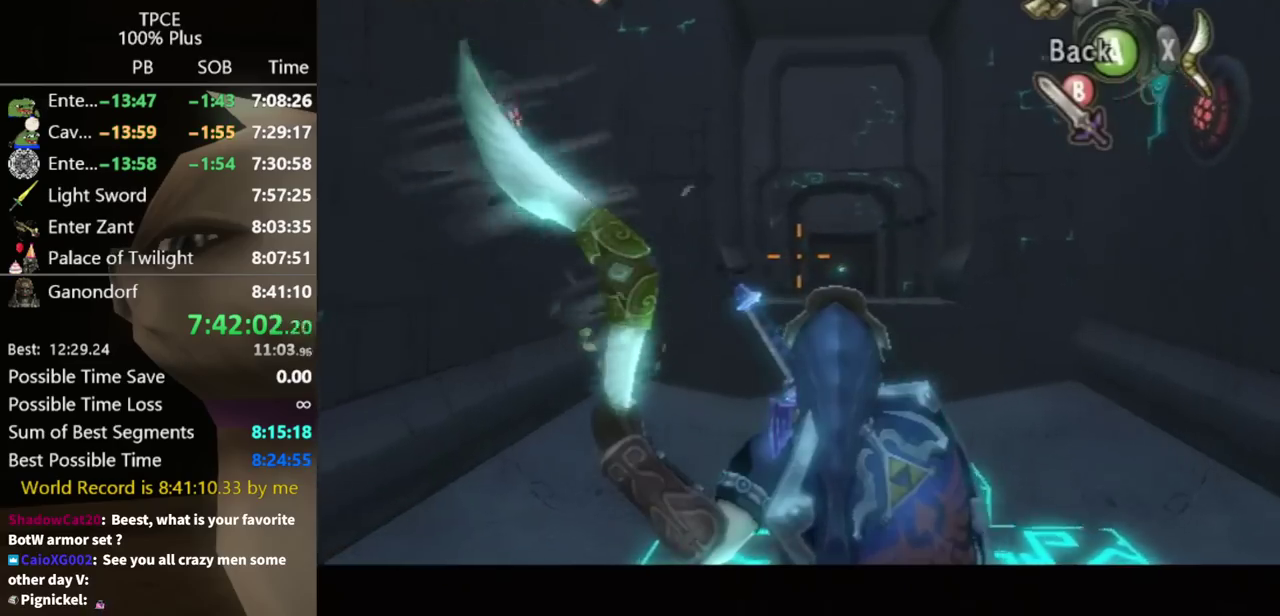
{"buttons": ["X"], "left_stick": "up-left", "right_stick": "center", "events": [[367, "left_stick", "up-left"]]}
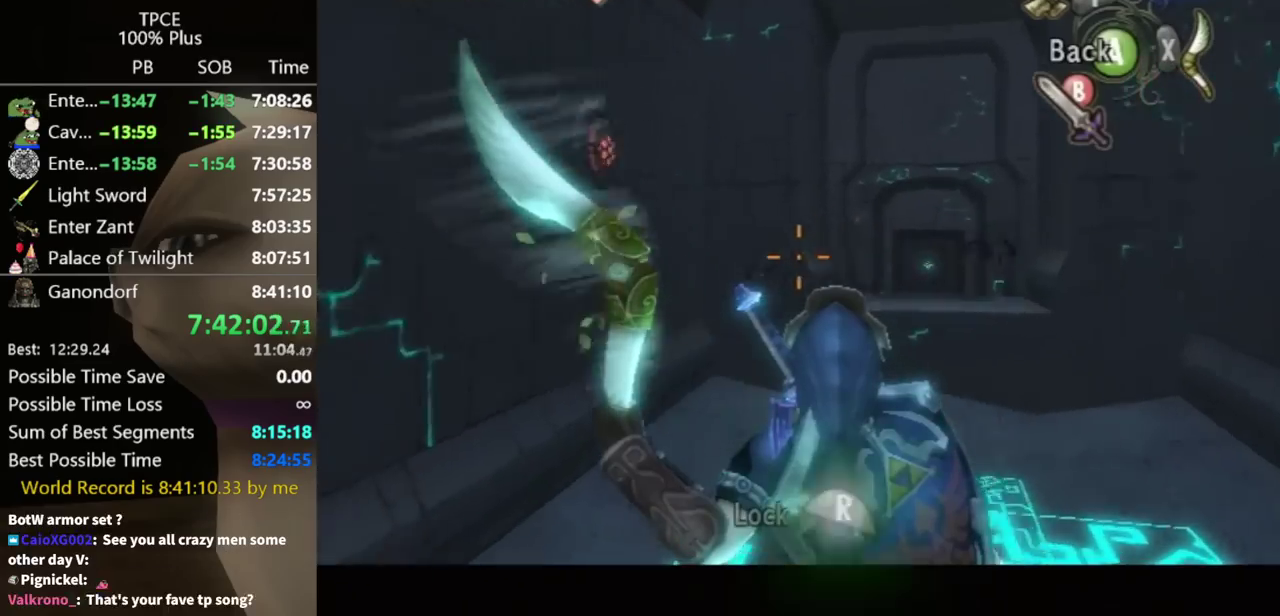
{"buttons": ["X"], "left_stick": "center", "right_stick": "center", "events": [[33, "left_stick", "down-right"], [167, "R1", "down"], [233, "left_stick", "up-left"], [367, "R1", "up"], [367, "left_stick", "center"]]}
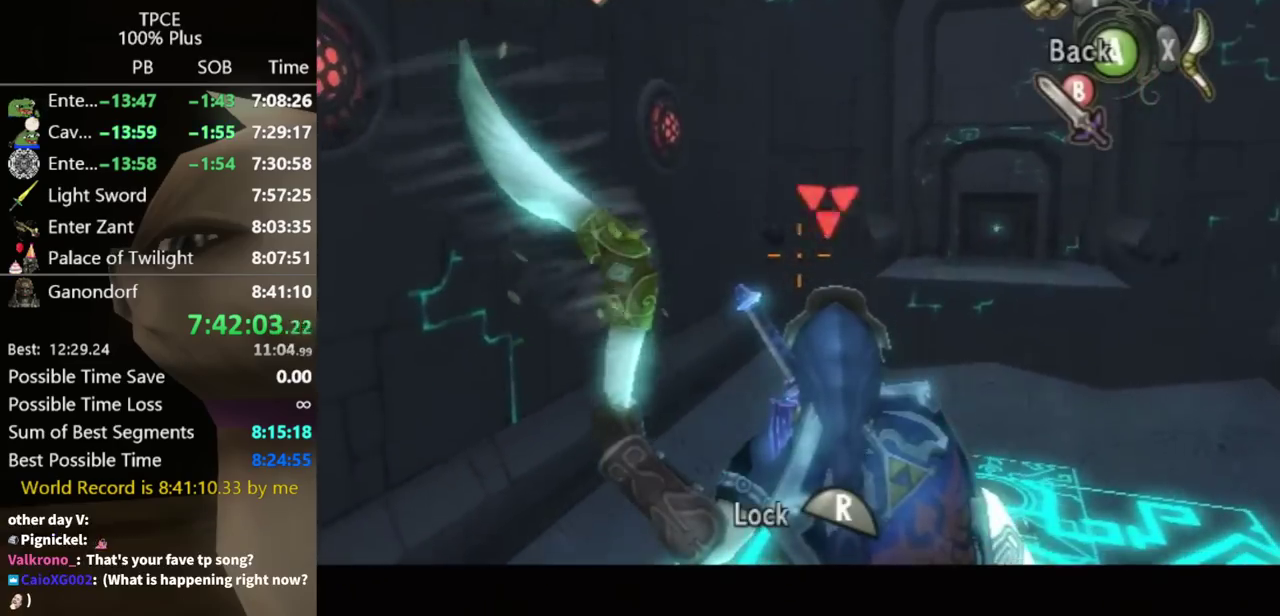
{"buttons": ["X"], "left_stick": "left", "right_stick": "center", "events": [[100, "left_stick", "up-right"], [200, "left_stick", "right"], [267, "R1", "down"], [267, "left_stick", "up-right"], [333, "left_stick", "center"], [433, "R1", "up"], [433, "left_stick", "left"]]}
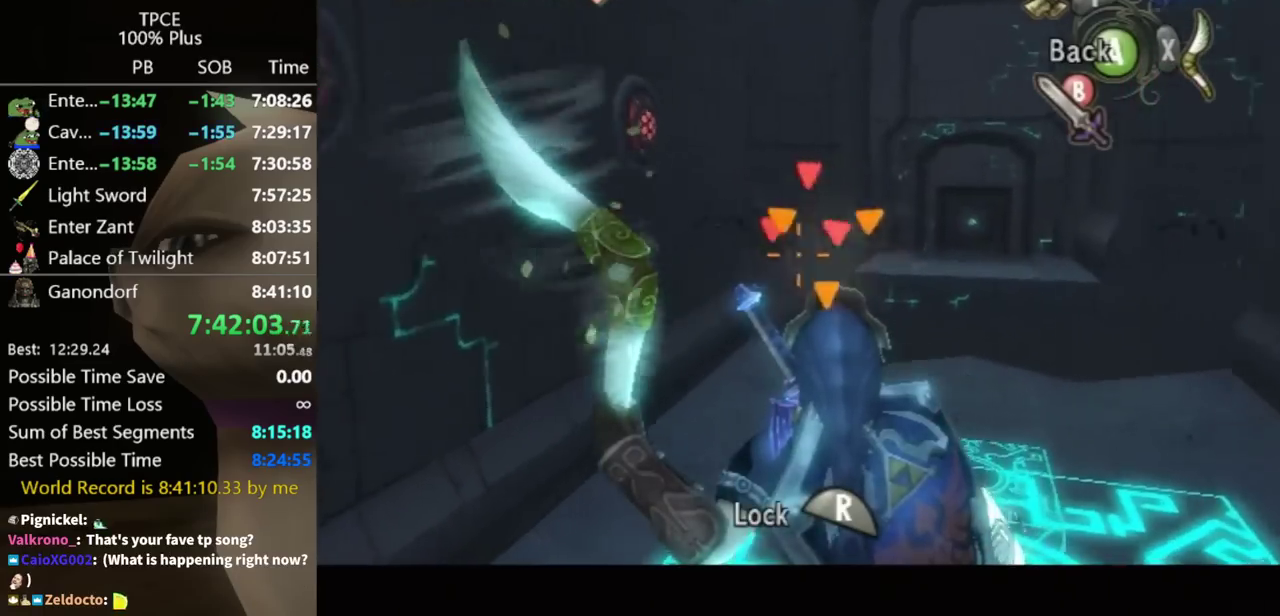
{"buttons": ["X"], "left_stick": "right", "right_stick": "center", "events": [[267, "left_stick", "center"], [300, "R1", "down"], [433, "R1", "up"], [433, "left_stick", "right"]]}
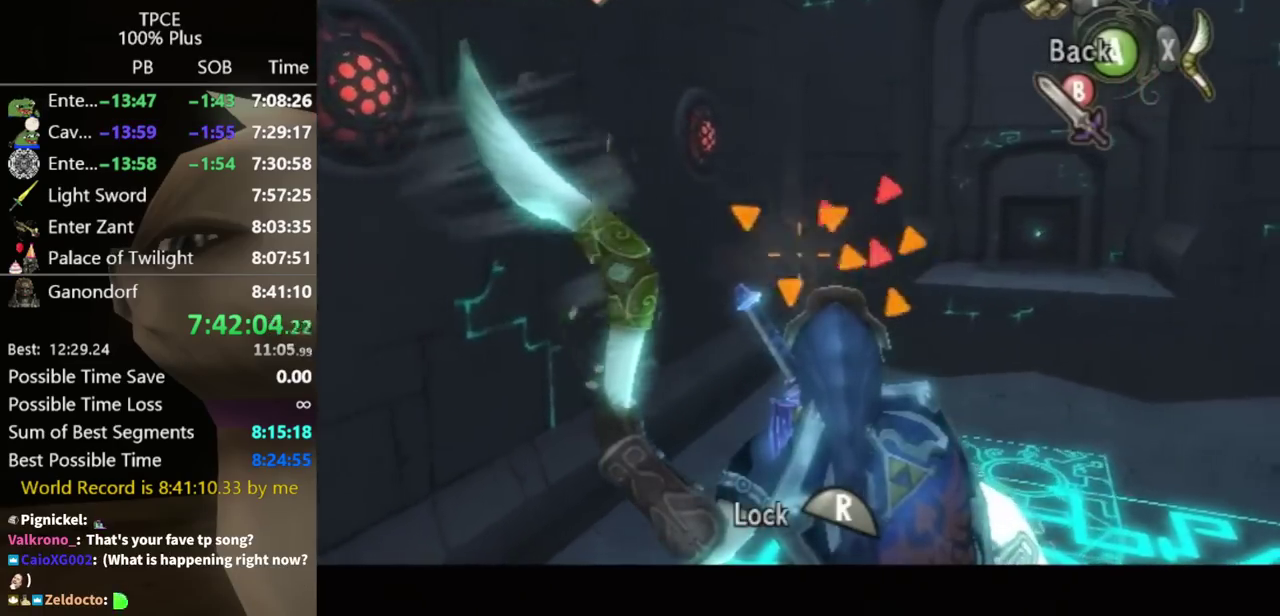
{"buttons": ["X"], "left_stick": "right", "right_stick": "center", "events": []}
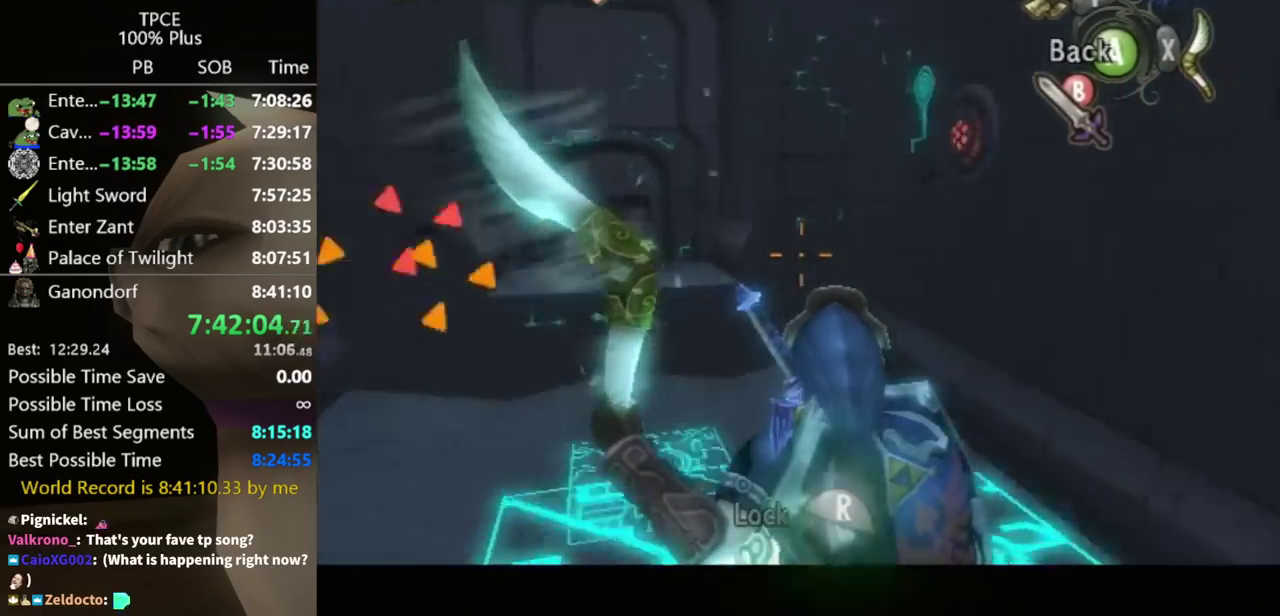
{"buttons": ["X"], "left_stick": "down-right", "right_stick": "center", "events": [[133, "left_stick", "down-right"], [200, "R1", "down"], [233, "left_stick", "center"], [300, "left_stick", "down"], [367, "R1", "up"], [467, "left_stick", "down-right"]]}
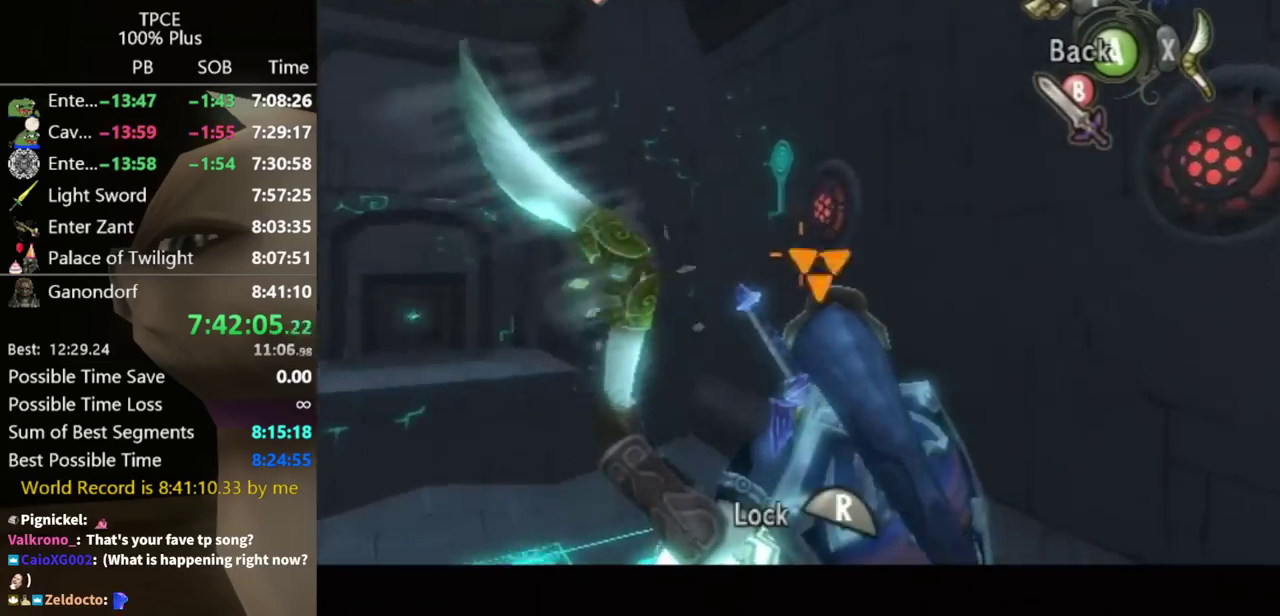
{"buttons": [], "left_stick": "center", "right_stick": "center", "events": [[233, "X", "up"], [233, "left_stick", "center"]]}
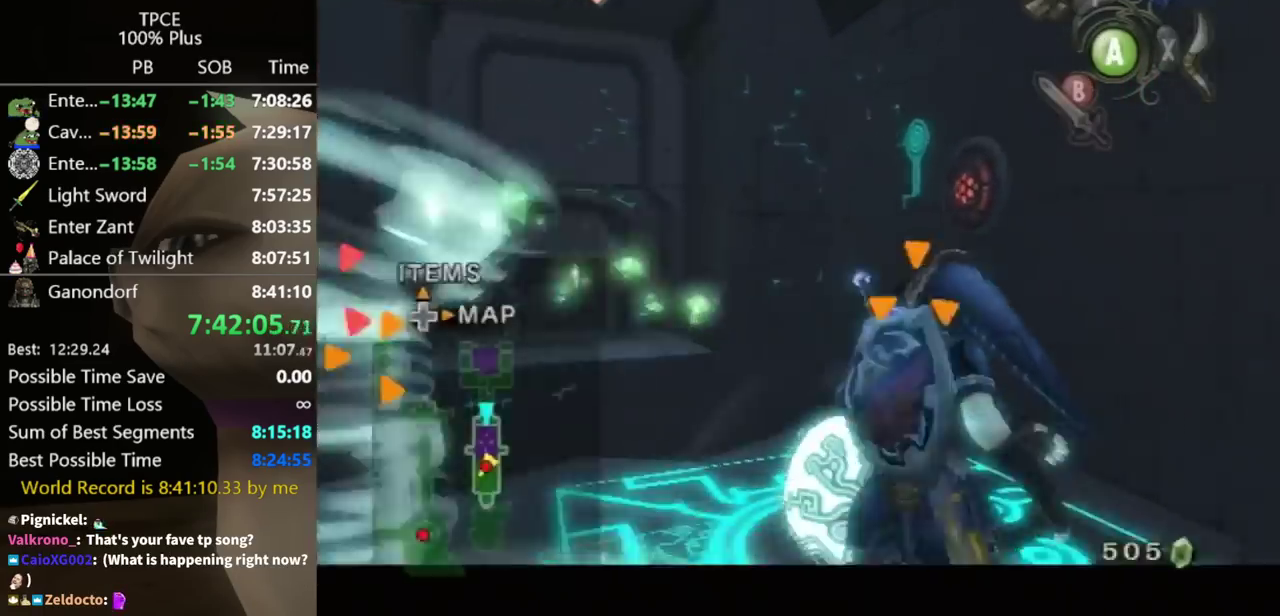
{"buttons": [], "left_stick": "up", "right_stick": "center", "events": [[67, "left_stick", "up"], [200, "left_stick", "up-left"], [267, "left_stick", "center"], [467, "left_stick", "up"]]}
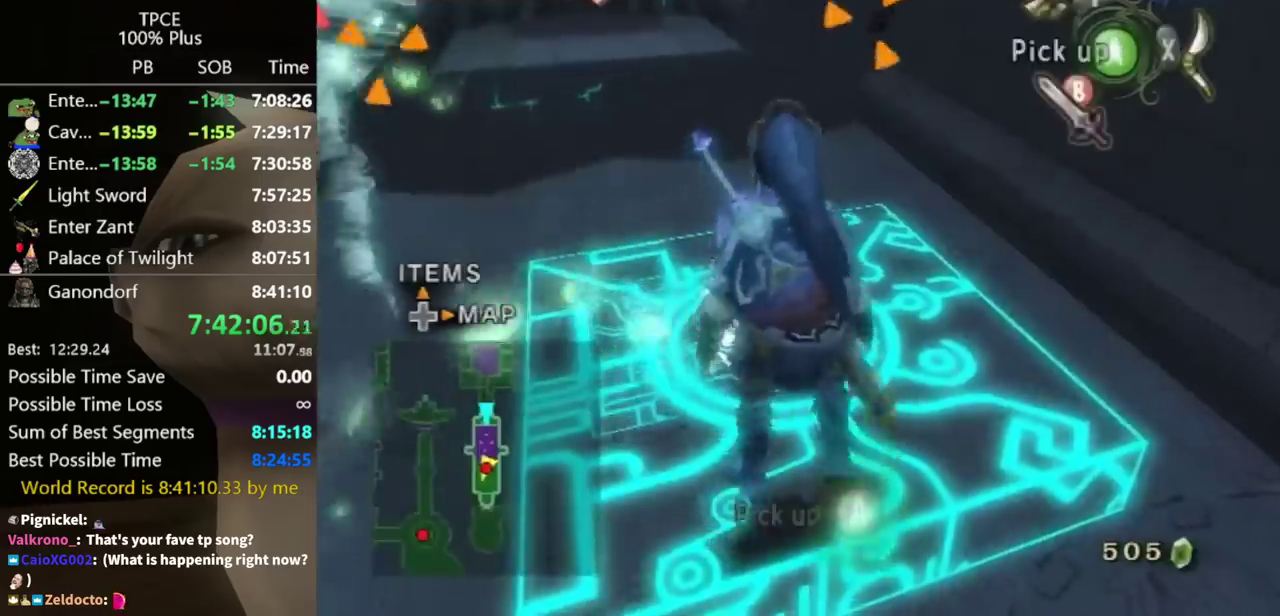
{"buttons": [], "left_stick": "center", "right_stick": "center", "events": [[167, "left_stick", "center"], [200, "A", "down"], [267, "A", "up"]]}
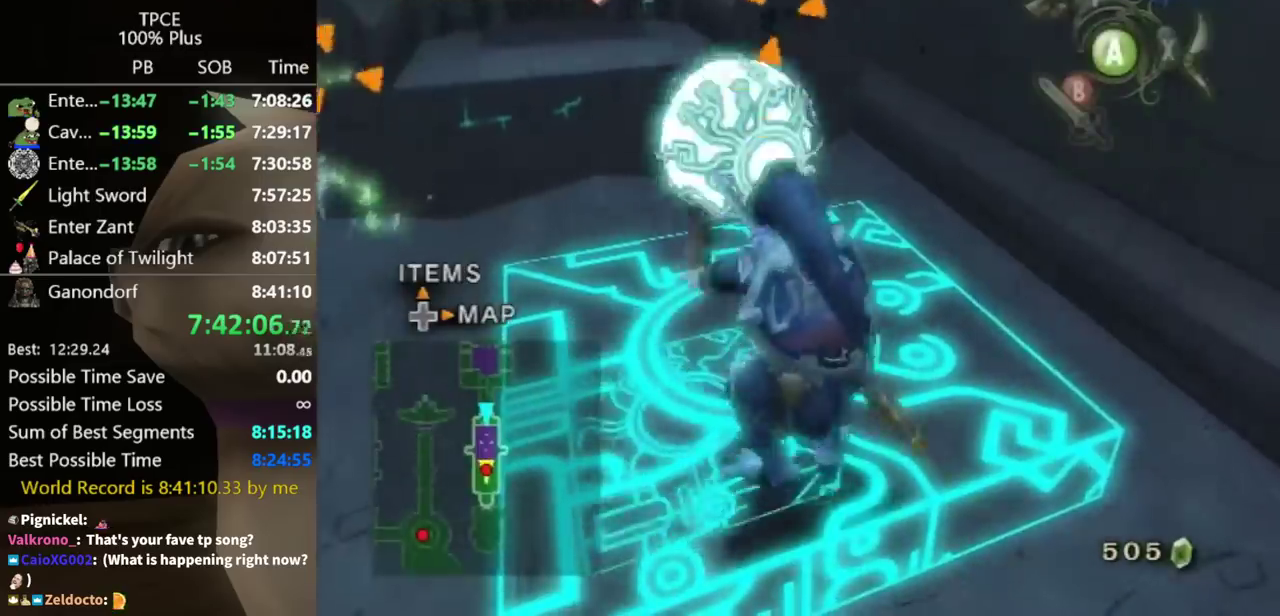
{"buttons": [], "left_stick": "up", "right_stick": "center", "events": [[67, "right_stick", "down"], [233, "left_stick", "up"], [233, "right_stick", "center"]]}